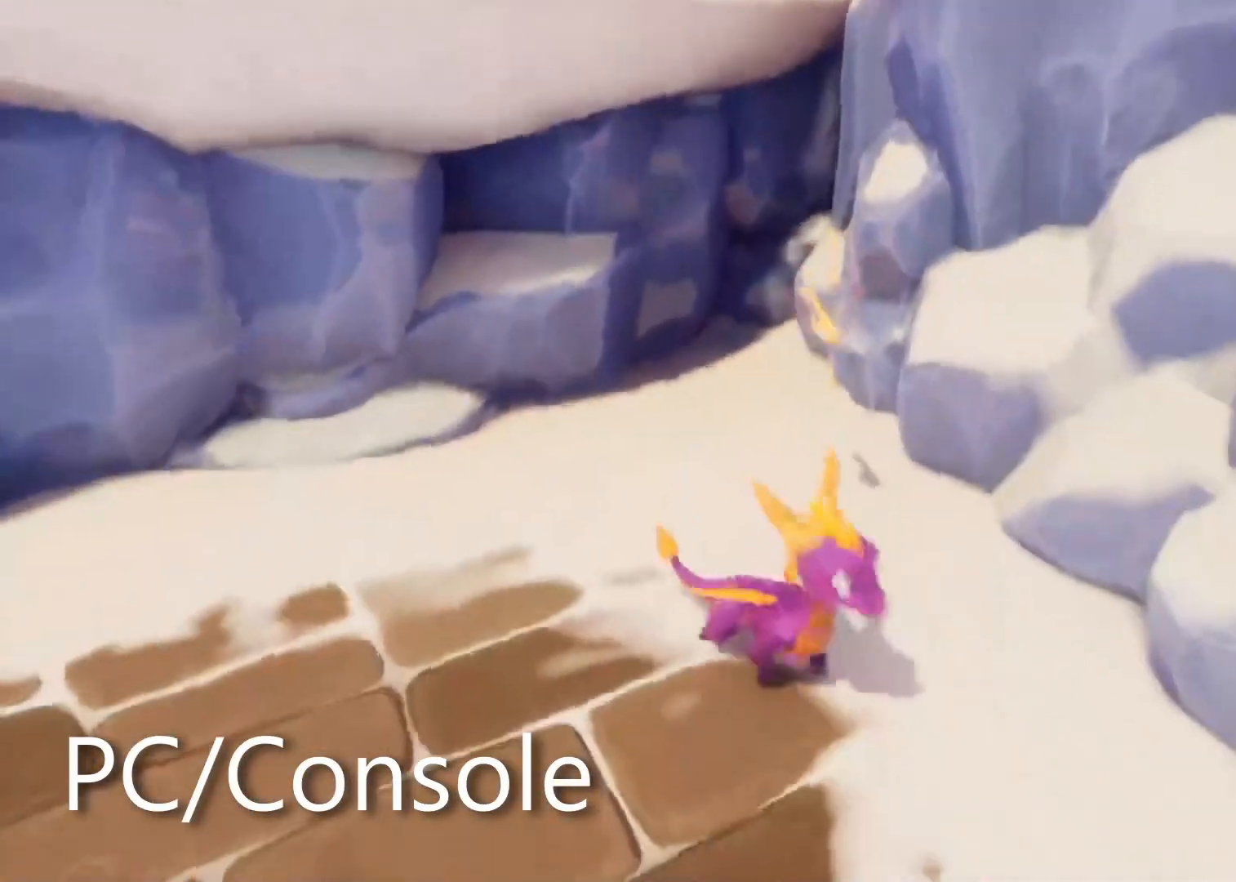
Gameplay with a controller (PlayStation layout); each line is a JSON object with the inputs held at the frame after it (dt_ms = milliseconds from this image to that frame). "events" lists button and stick changes between this image and that frame as [ms after this image, input, new state], when the widget could be followed in between. Not read: R2 R3 START.
{"dt_ms": 500, "buttons": [], "left_stick": "center", "right_stick": "up-left", "events": [[50, "left_stick", "up-right"], [417, "left_stick", "center"], [467, "right_stick", "up-left"]]}
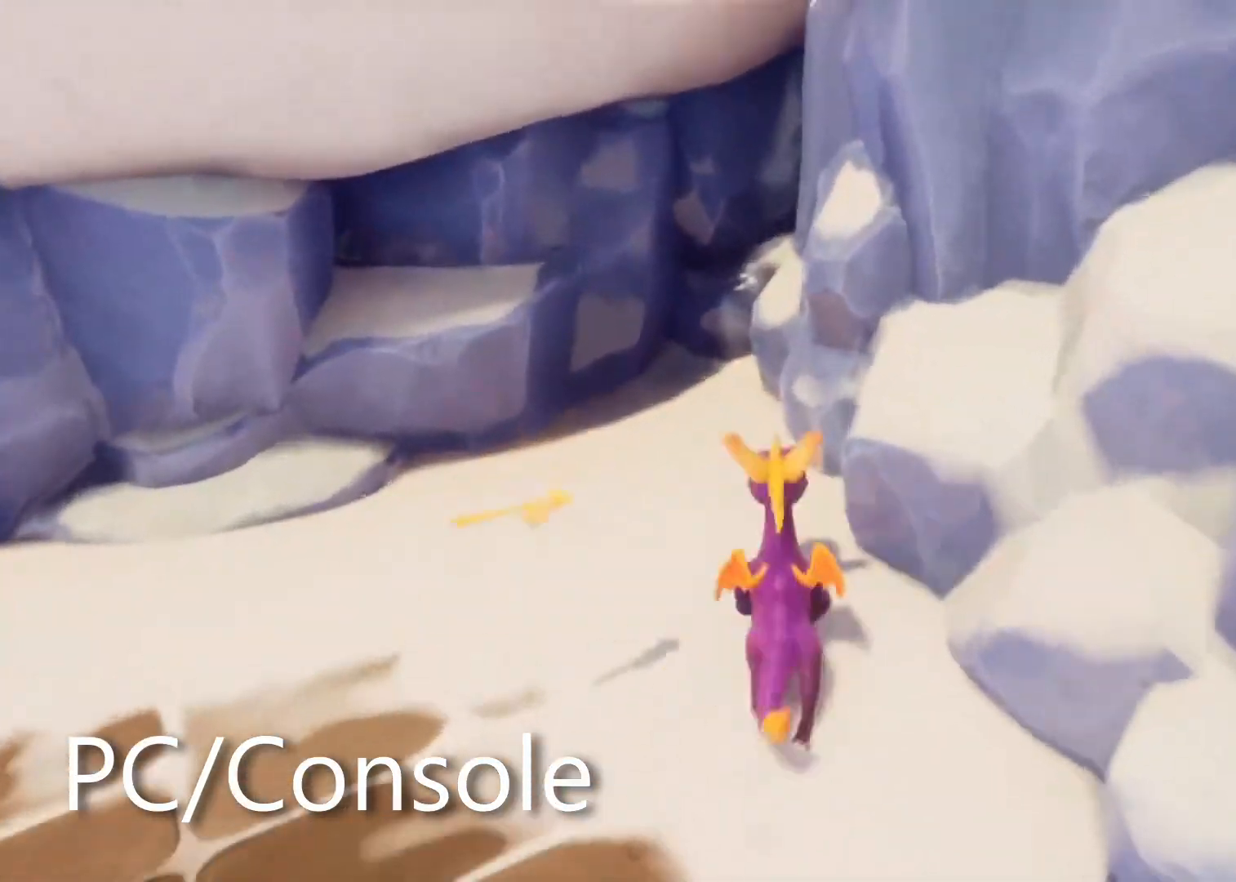
{"dt_ms": 500, "buttons": [], "left_stick": "center", "right_stick": "center", "events": [[50, "right_stick", "center"], [67, "left_stick", "up"], [233, "left_stick", "center"]]}
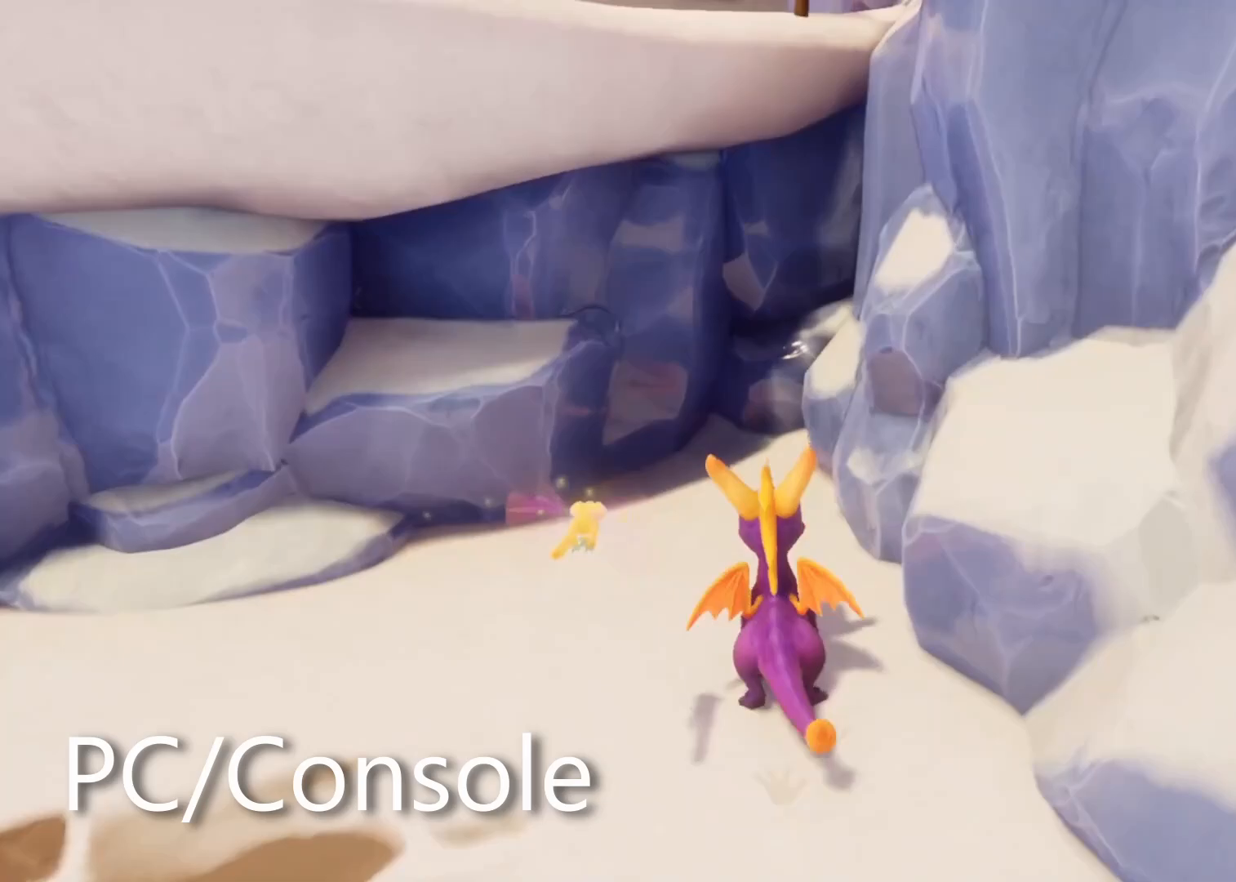
{"dt_ms": 500, "buttons": ["CROSS"], "left_stick": "center", "right_stick": "center", "events": [[33, "left_stick", "up"], [117, "left_stick", "center"], [450, "CROSS", "down"]]}
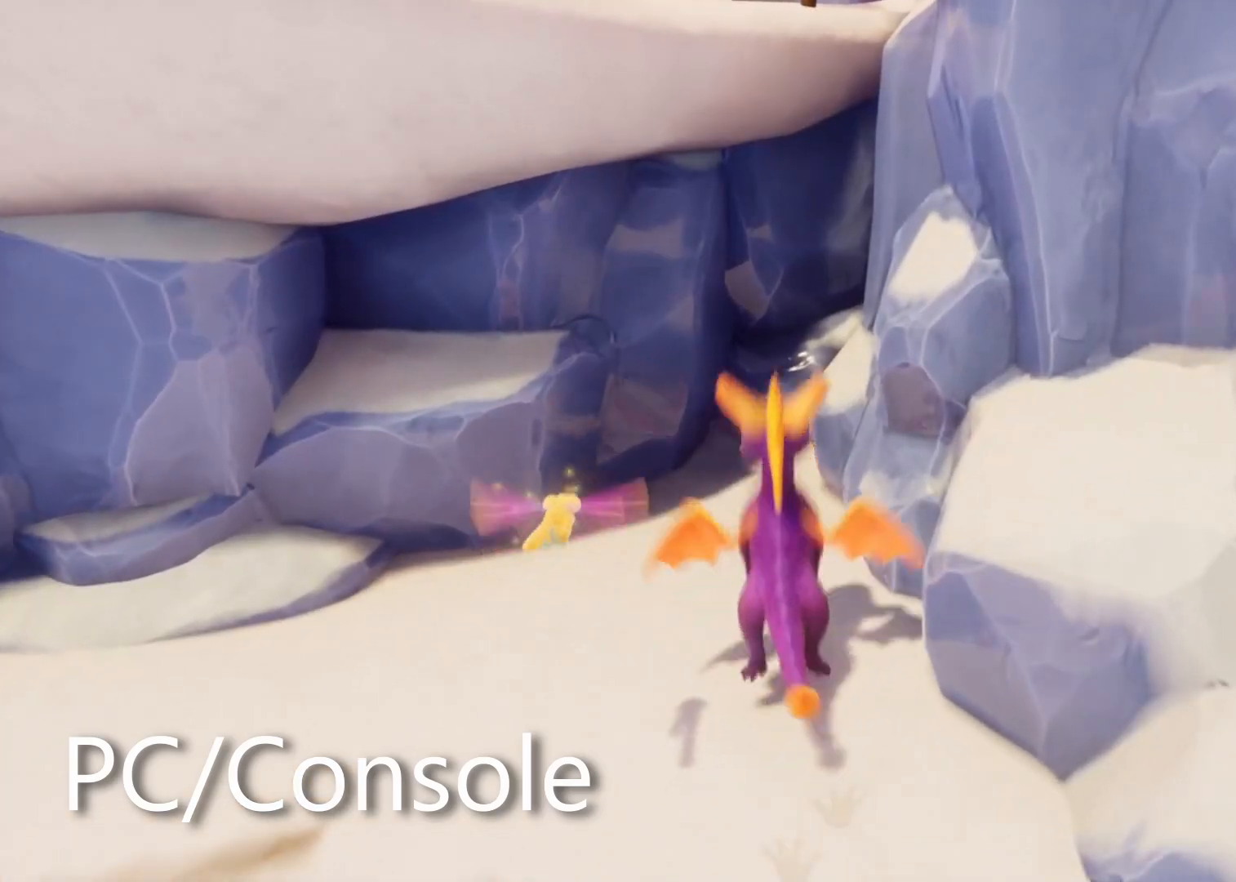
{"dt_ms": 500, "buttons": ["CROSS"], "left_stick": "right", "right_stick": "center", "events": [[350, "CROSS", "up"], [450, "CROSS", "down"], [467, "left_stick", "right"]]}
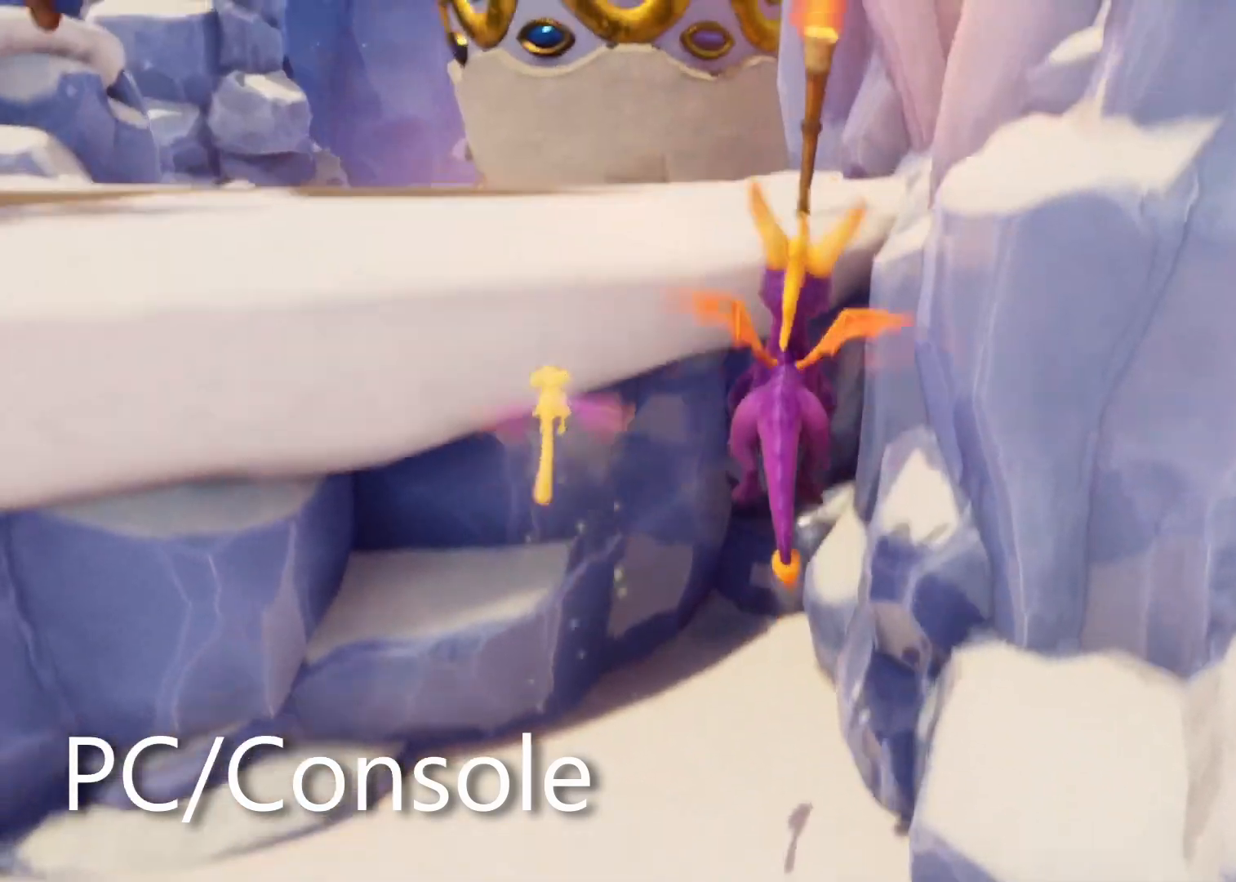
{"dt_ms": 500, "buttons": ["TRIANGLE"], "left_stick": "left", "right_stick": "center", "events": [[50, "CROSS", "up"], [433, "TRIANGLE", "down"], [500, "left_stick", "left"]]}
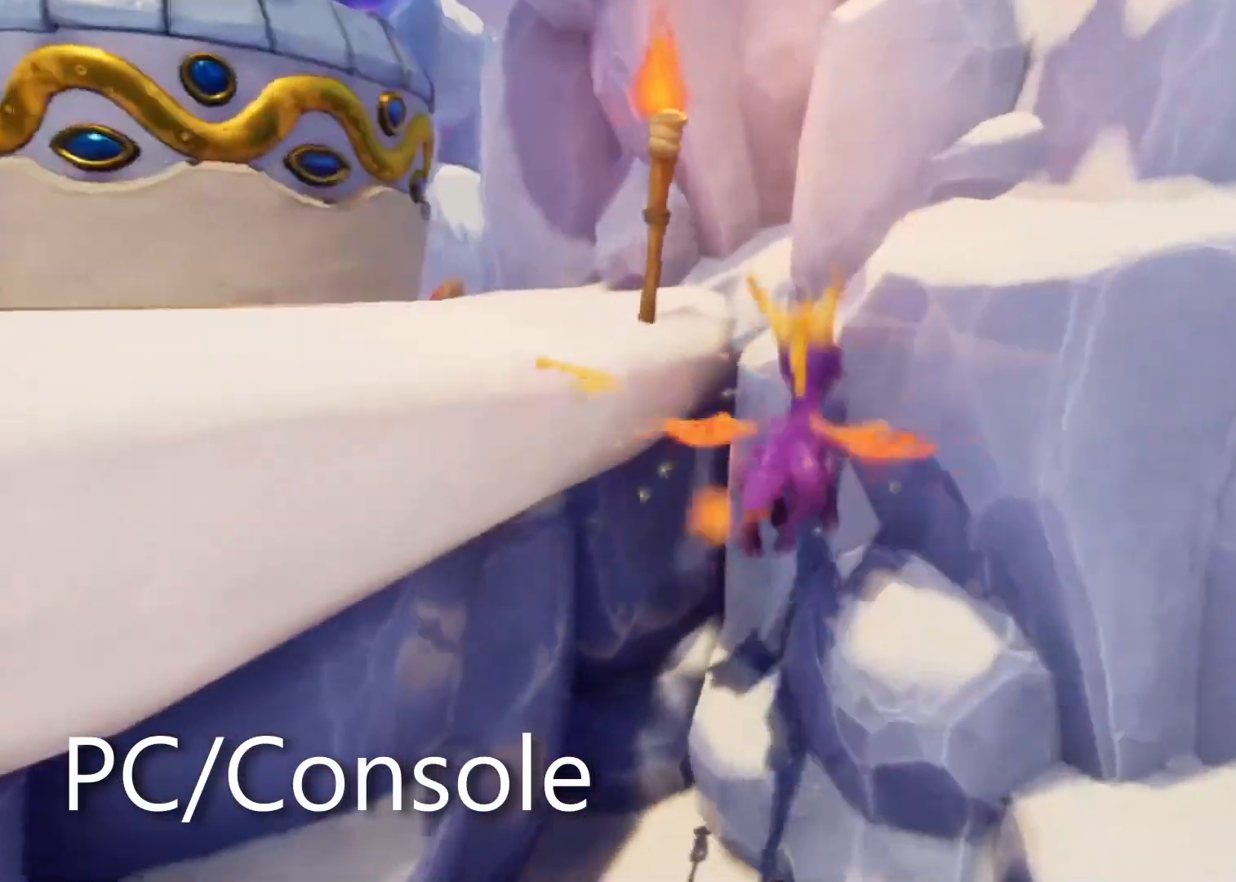
{"dt_ms": 500, "buttons": [], "left_stick": "center", "right_stick": "center", "events": [[350, "TRIANGLE", "up"], [367, "left_stick", "center"]]}
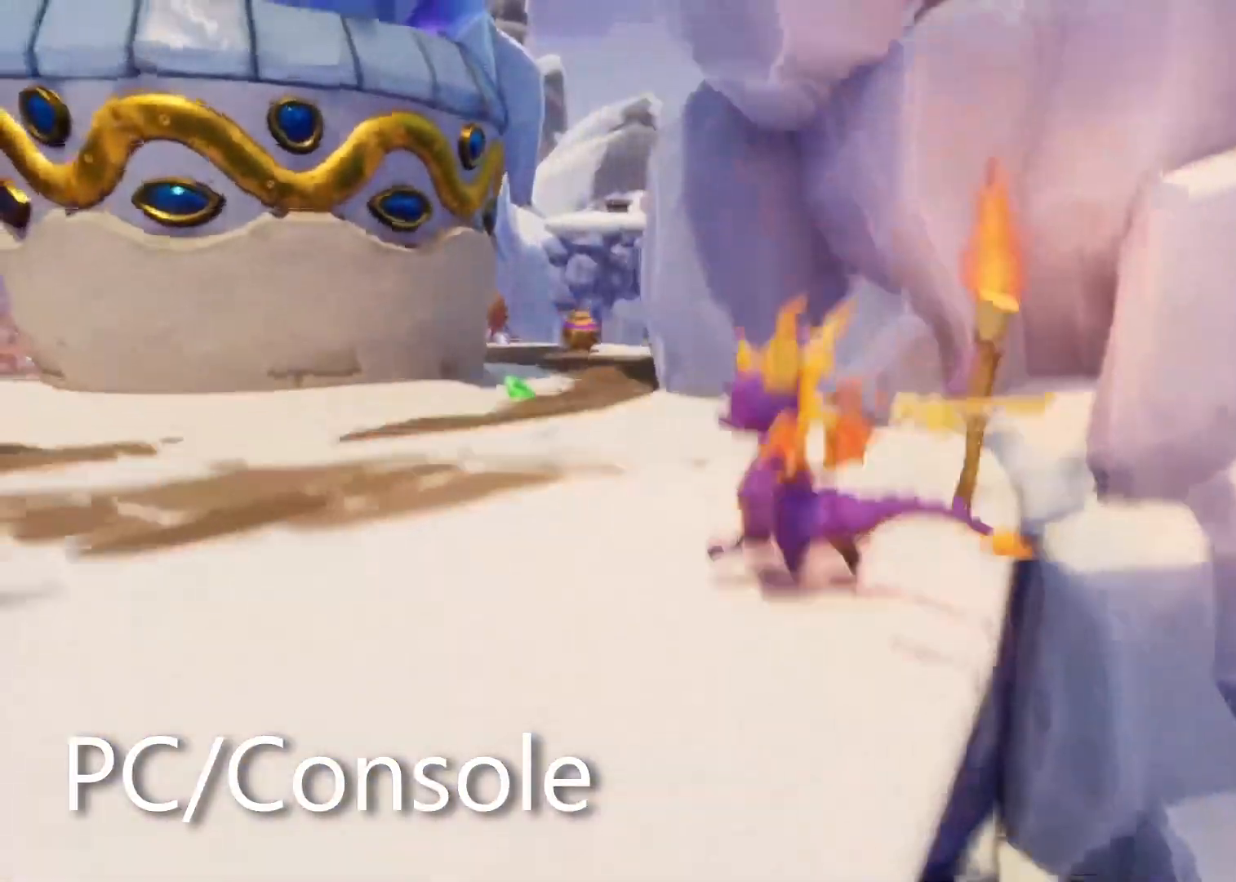
{"dt_ms": 500, "buttons": [], "left_stick": "down-left", "right_stick": "down-left", "events": [[300, "left_stick", "down-left"], [450, "right_stick", "down-left"]]}
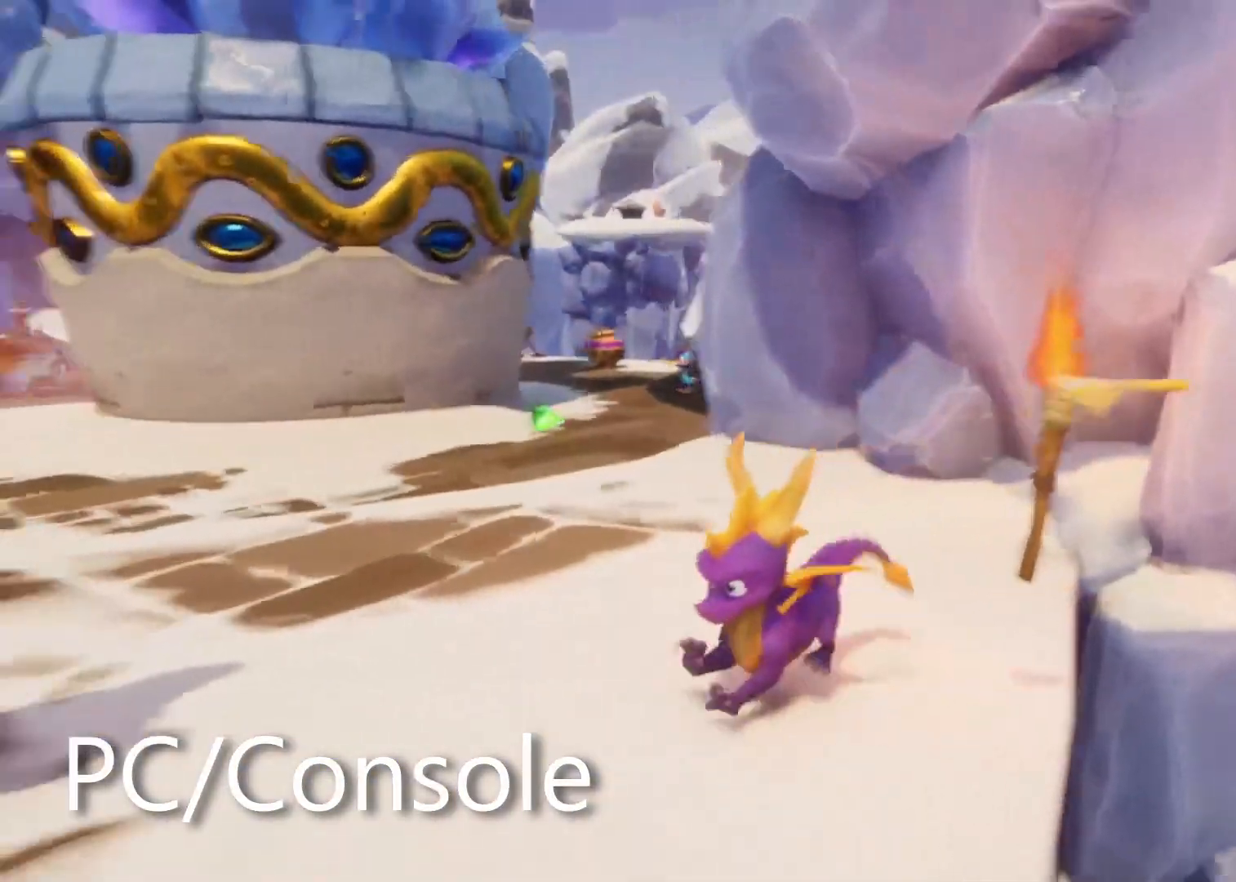
{"dt_ms": 500, "buttons": [], "left_stick": "right", "right_stick": "left"}
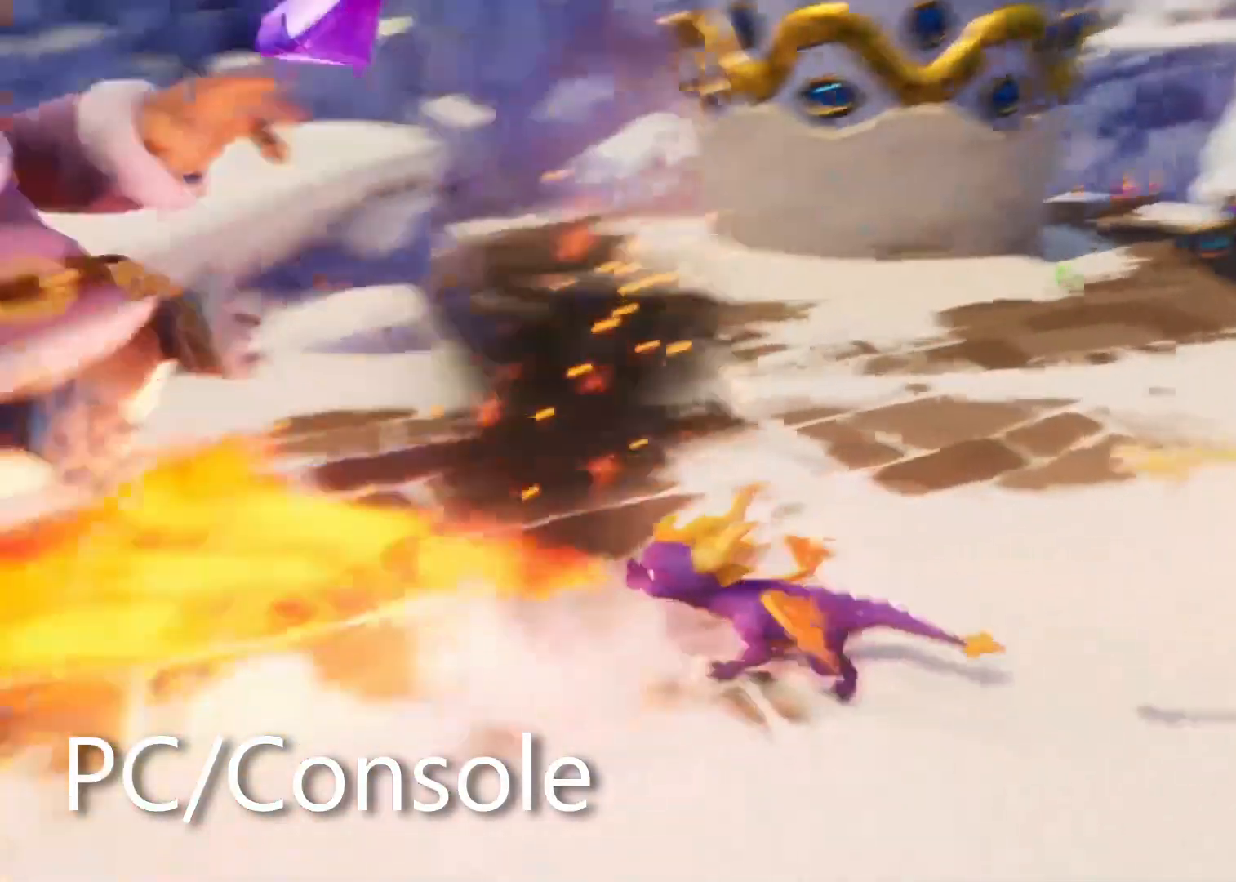
{"dt_ms": 500, "buttons": [], "left_stick": "up-left", "right_stick": "center"}
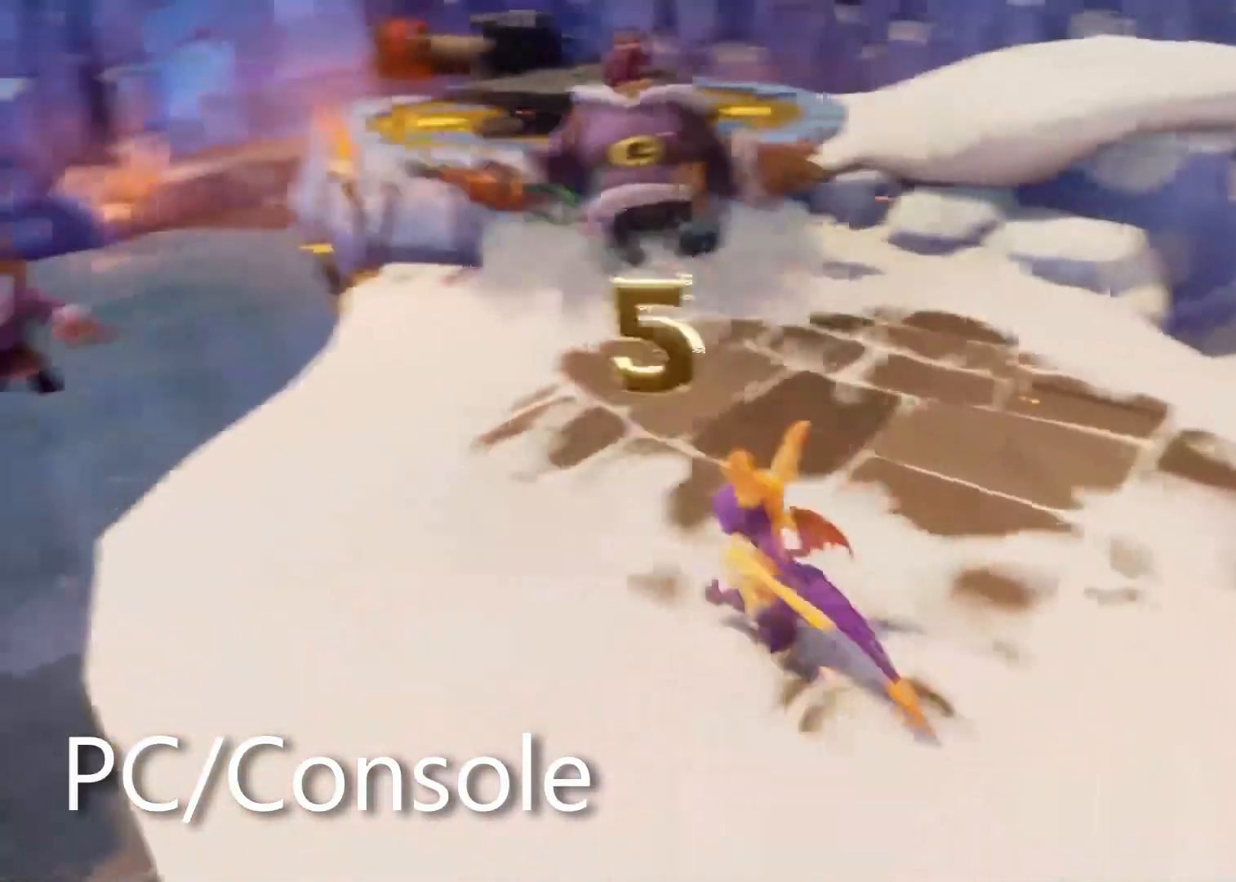
{"dt_ms": 500, "buttons": ["CROSS", "SQUARE"], "left_stick": "up-right", "right_stick": "center"}
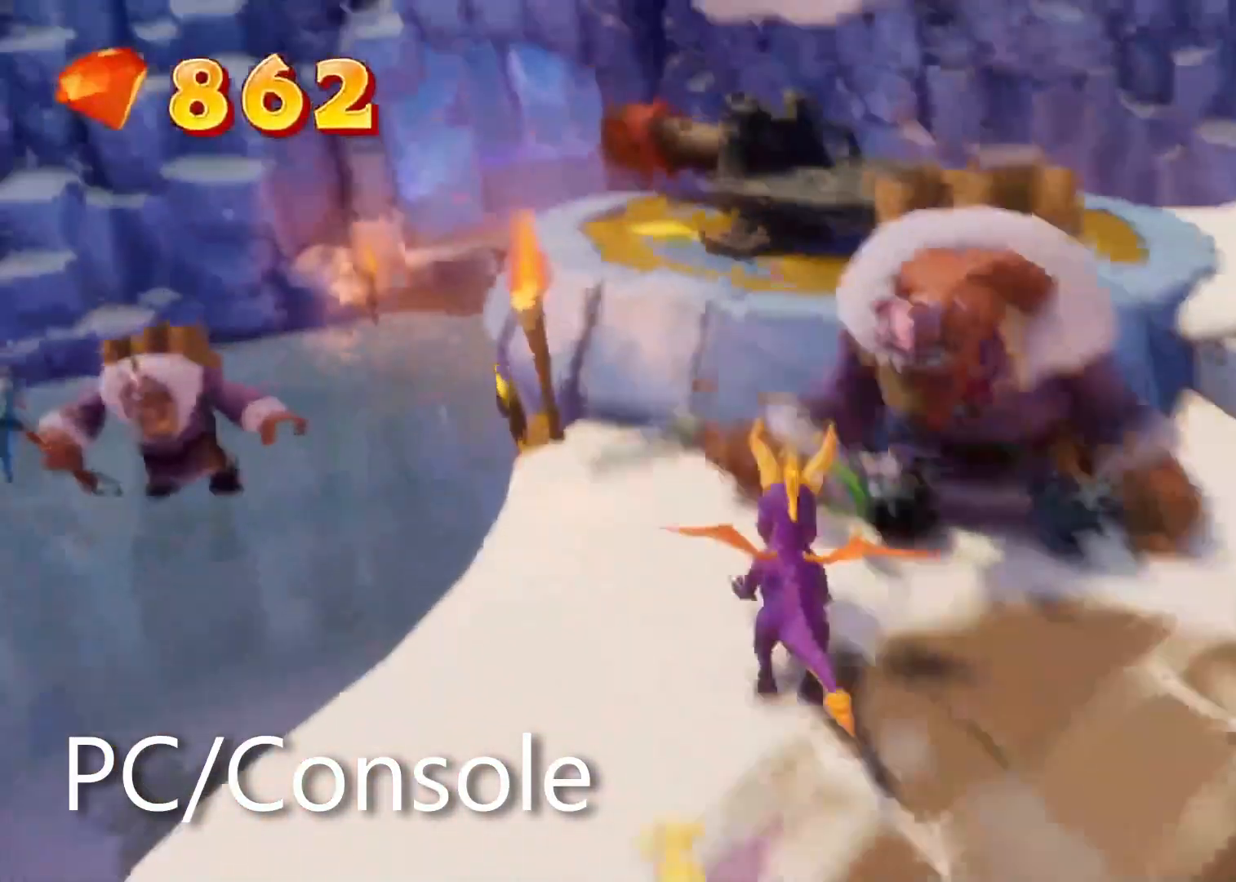
{"dt_ms": 500, "buttons": [], "left_stick": "center", "right_stick": "center", "events": [[17, "left_stick", "right"], [267, "CROSS", "up"], [333, "left_stick", "center"], [500, "SQUARE", "up"]]}
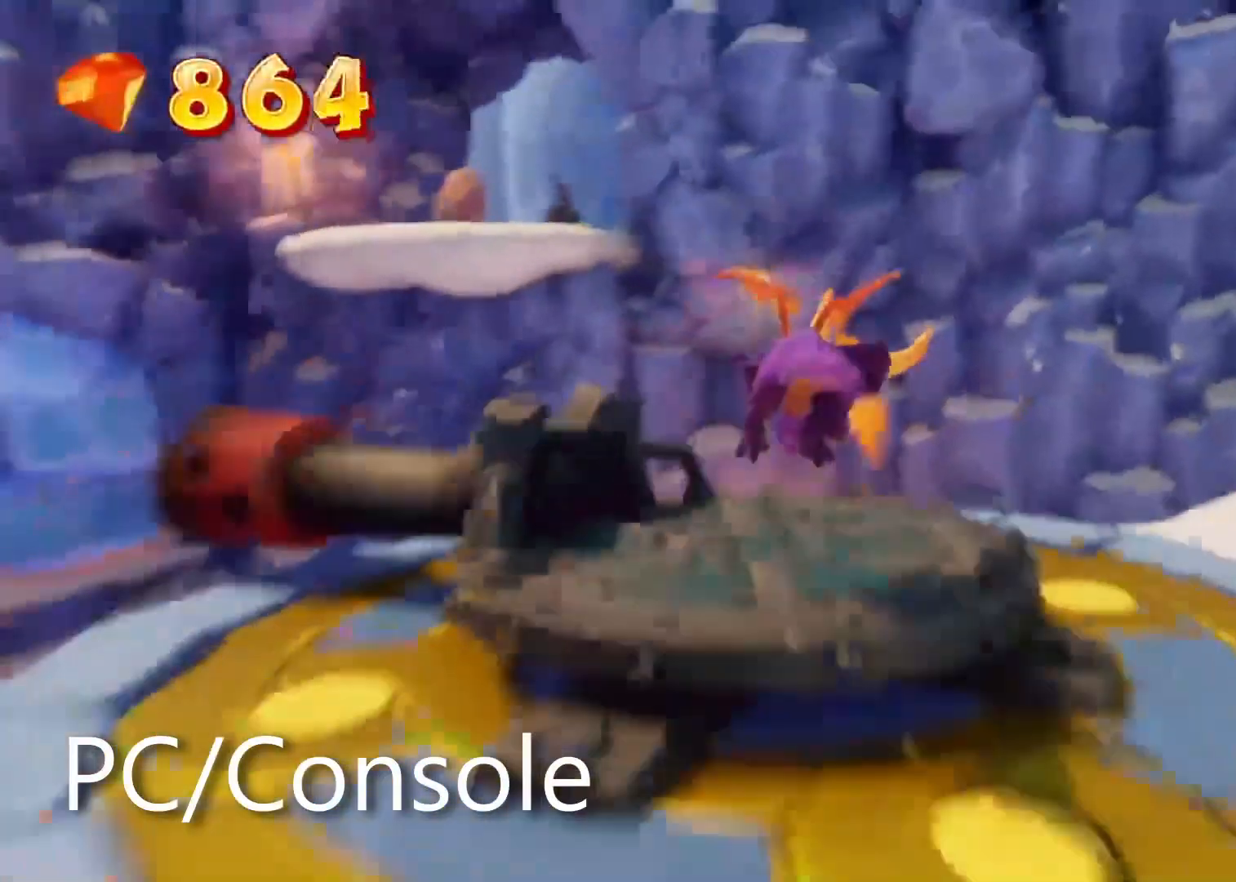
{"dt_ms": 500, "buttons": [], "left_stick": "center", "right_stick": "center", "events": [[17, "CROSS", "down"], [67, "CROSS", "up"], [133, "CROSS", "down"], [217, "CROSS", "up"]]}
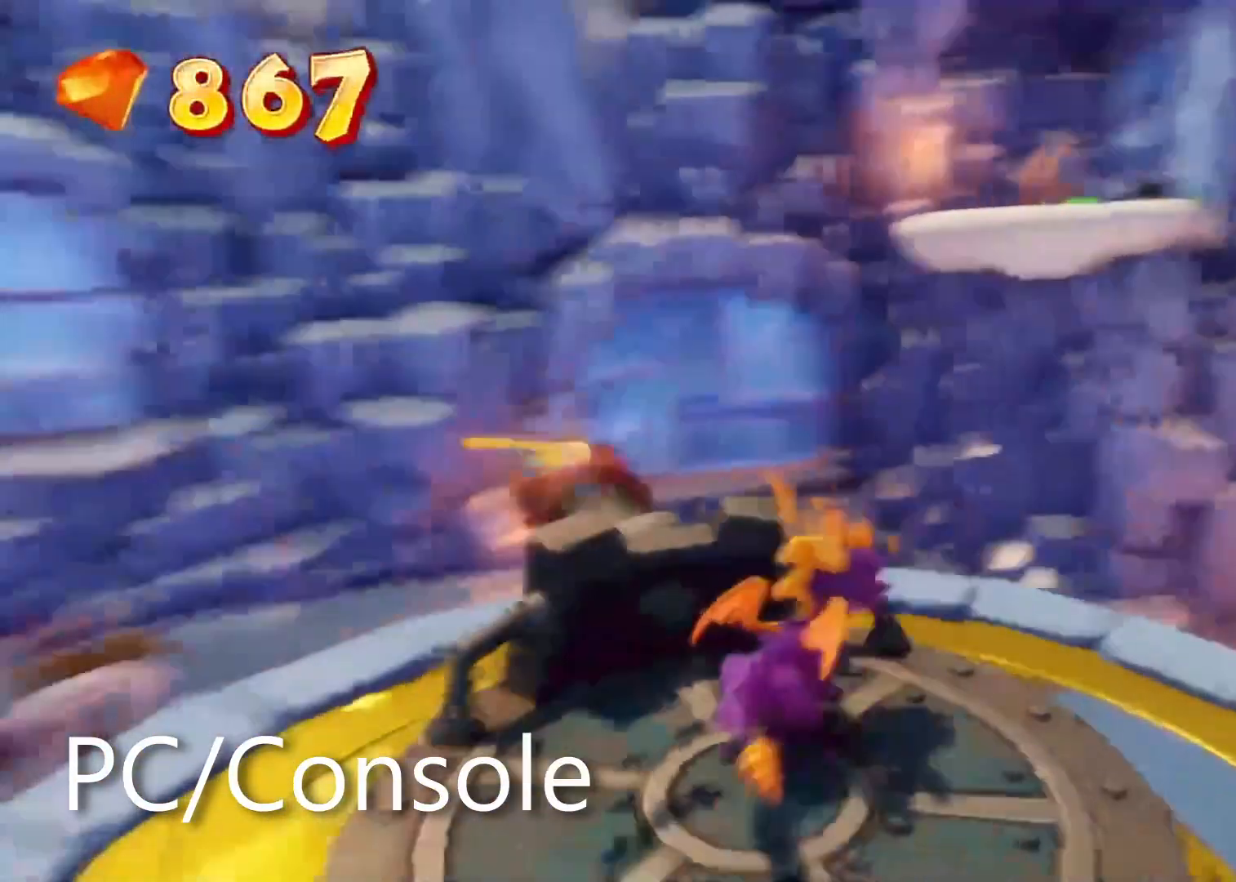
{"dt_ms": 500, "buttons": ["CROSS"], "left_stick": "center", "right_stick": "center"}
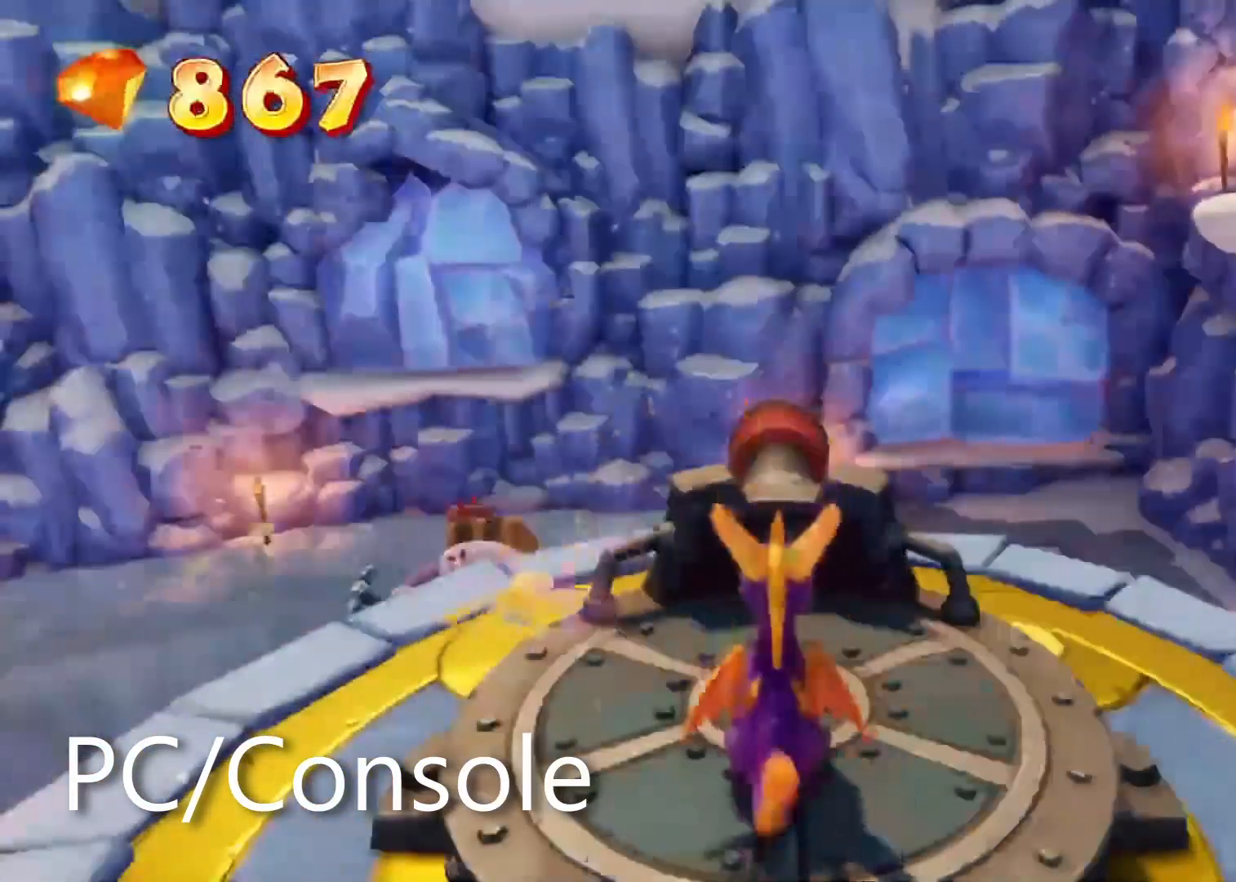
{"dt_ms": 500, "buttons": [], "left_stick": "center", "right_stick": "center", "events": [[17, "CROSS", "up"]]}
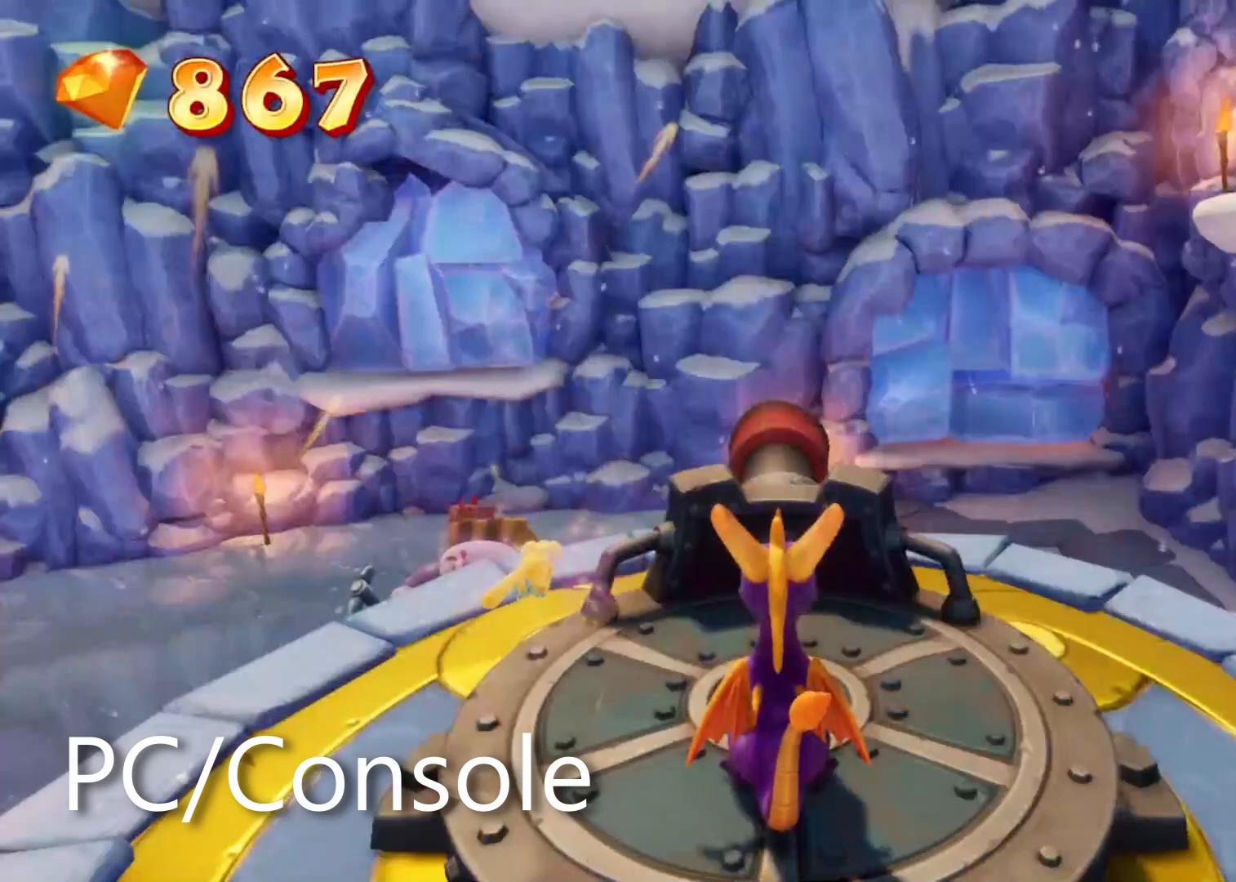
{"dt_ms": 1000, "buttons": ["DPAD_LEFT"], "left_stick": "center", "right_stick": "center"}
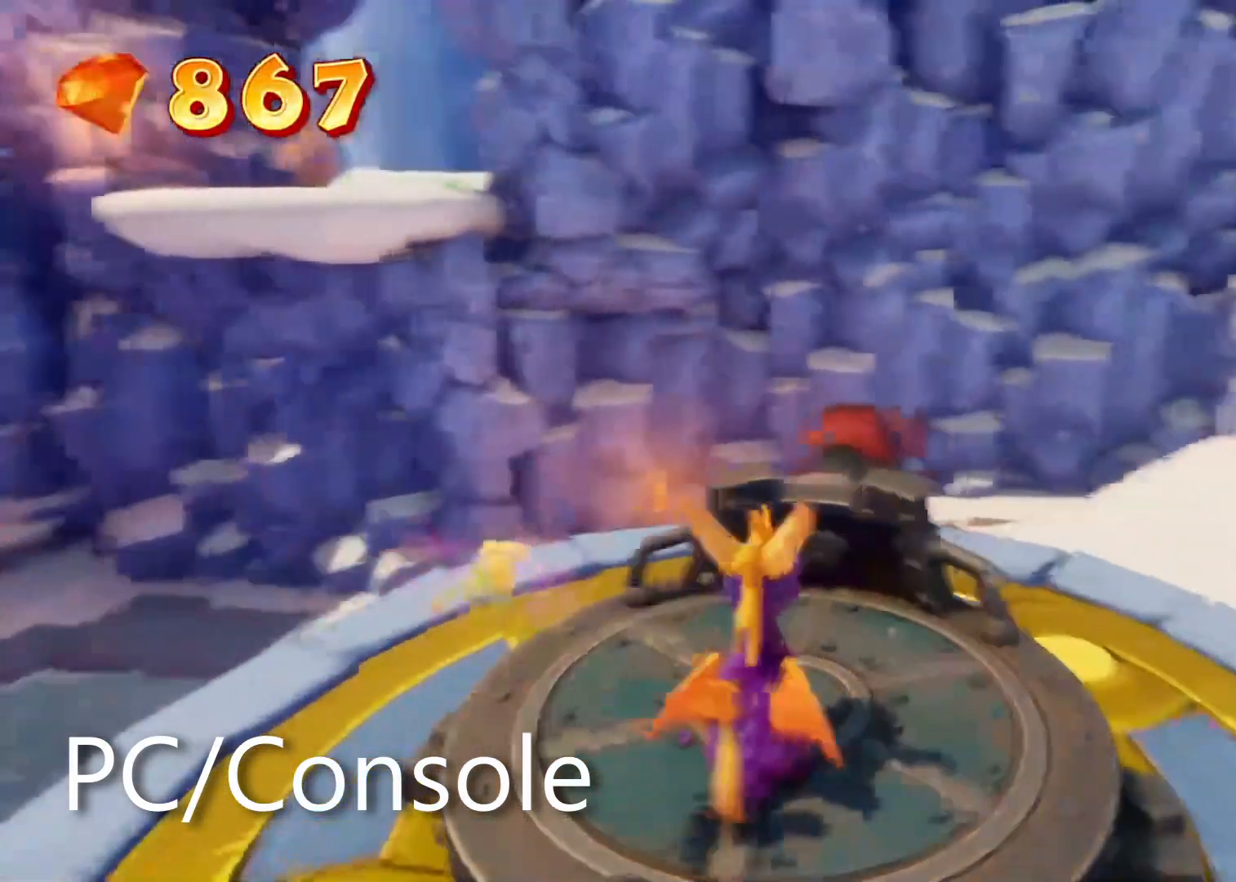
{"dt_ms": 1000, "buttons": ["DPAD_LEFT"], "left_stick": "center", "right_stick": "center"}
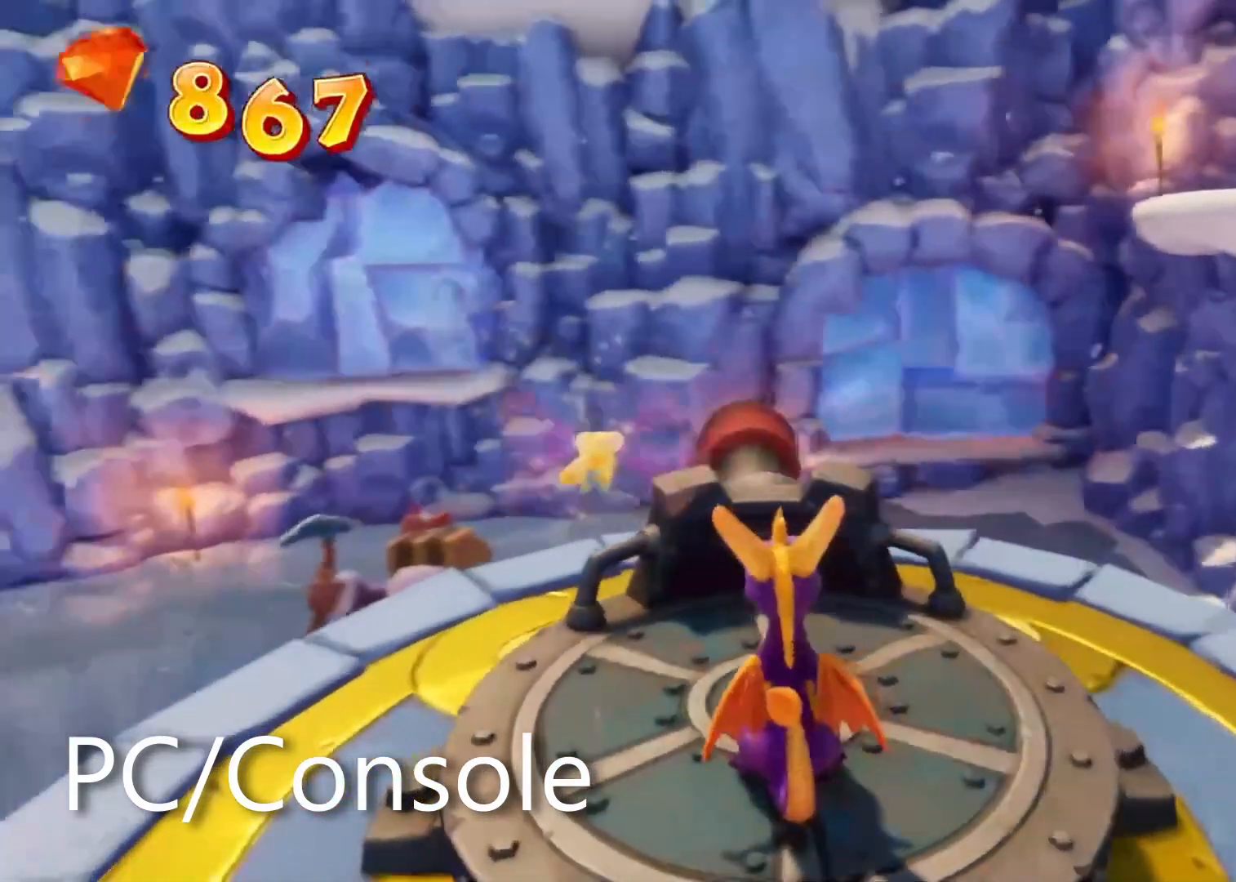
{"dt_ms": 500, "buttons": [], "left_stick": "center", "right_stick": "center", "events": [[217, "DPAD_LEFT", "up"]]}
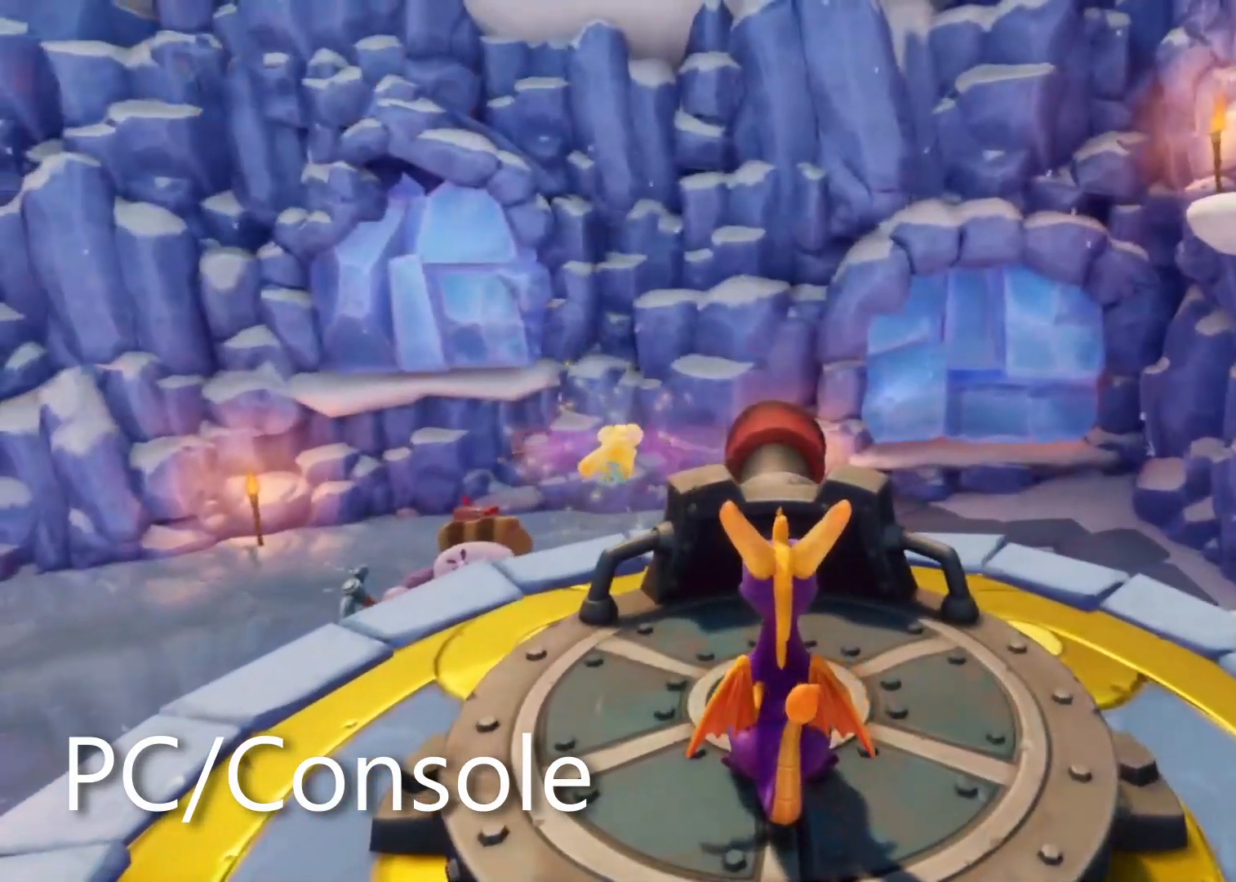
{"dt_ms": 500, "buttons": [], "left_stick": "center", "right_stick": "center", "events": []}
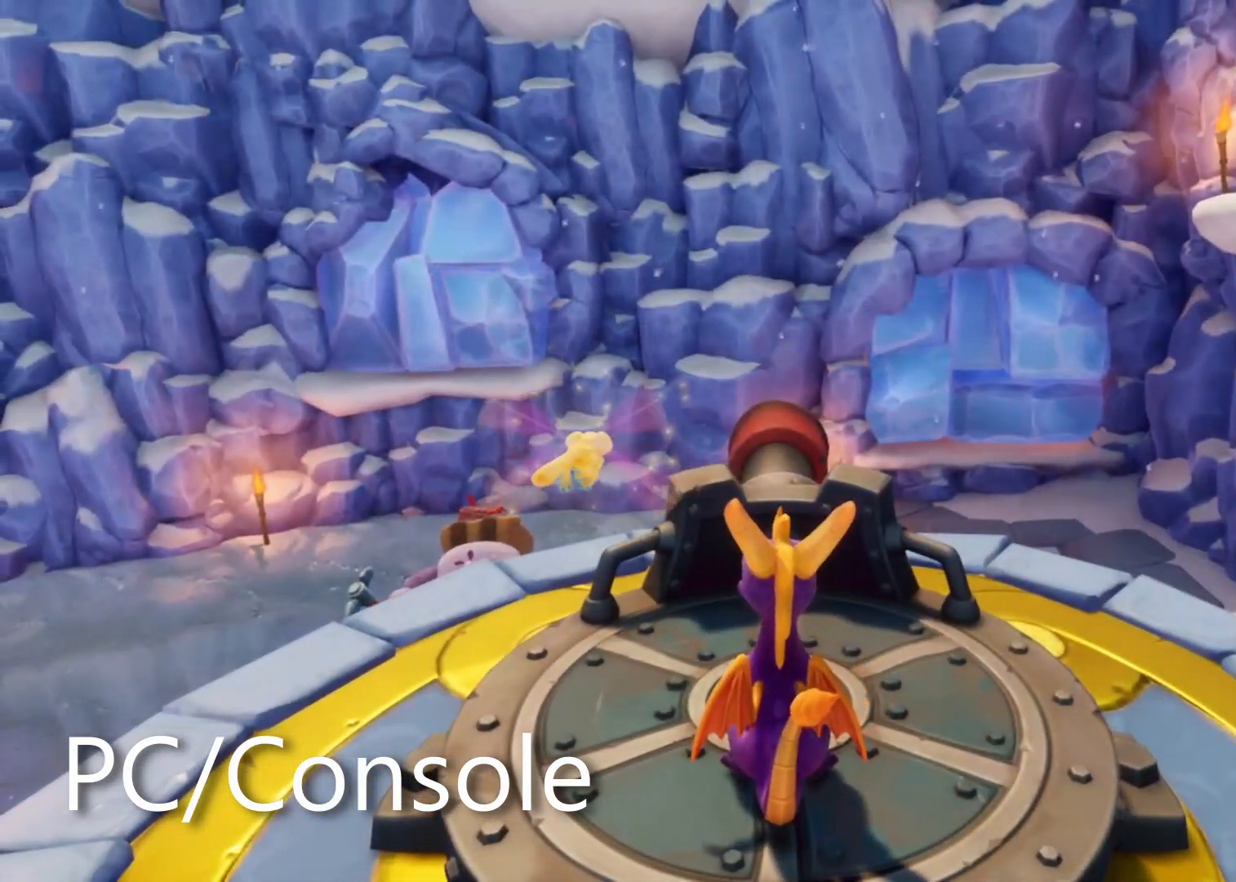
{"dt_ms": 500, "buttons": [], "left_stick": "center", "right_stick": "center", "events": []}
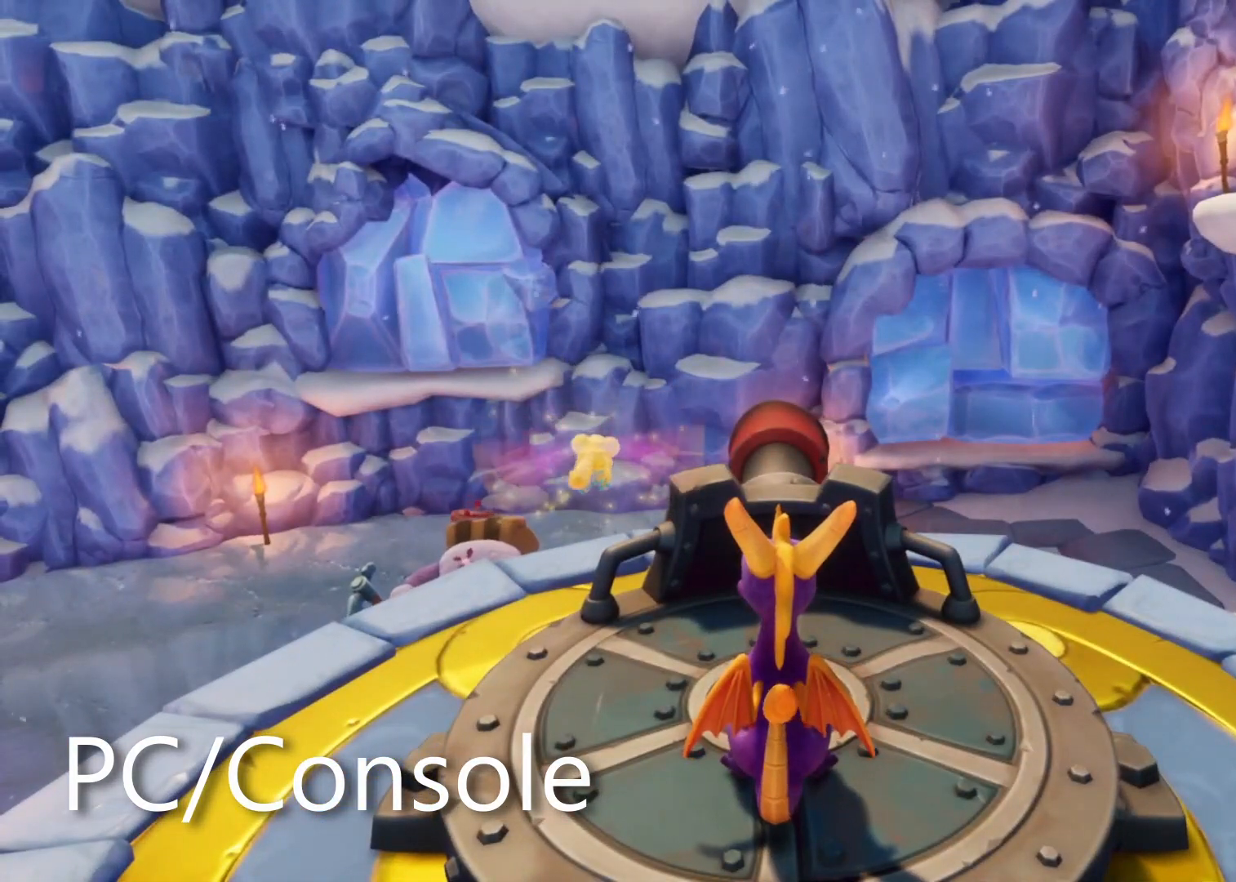
{"dt_ms": 500, "buttons": [], "left_stick": "center", "right_stick": "center", "events": []}
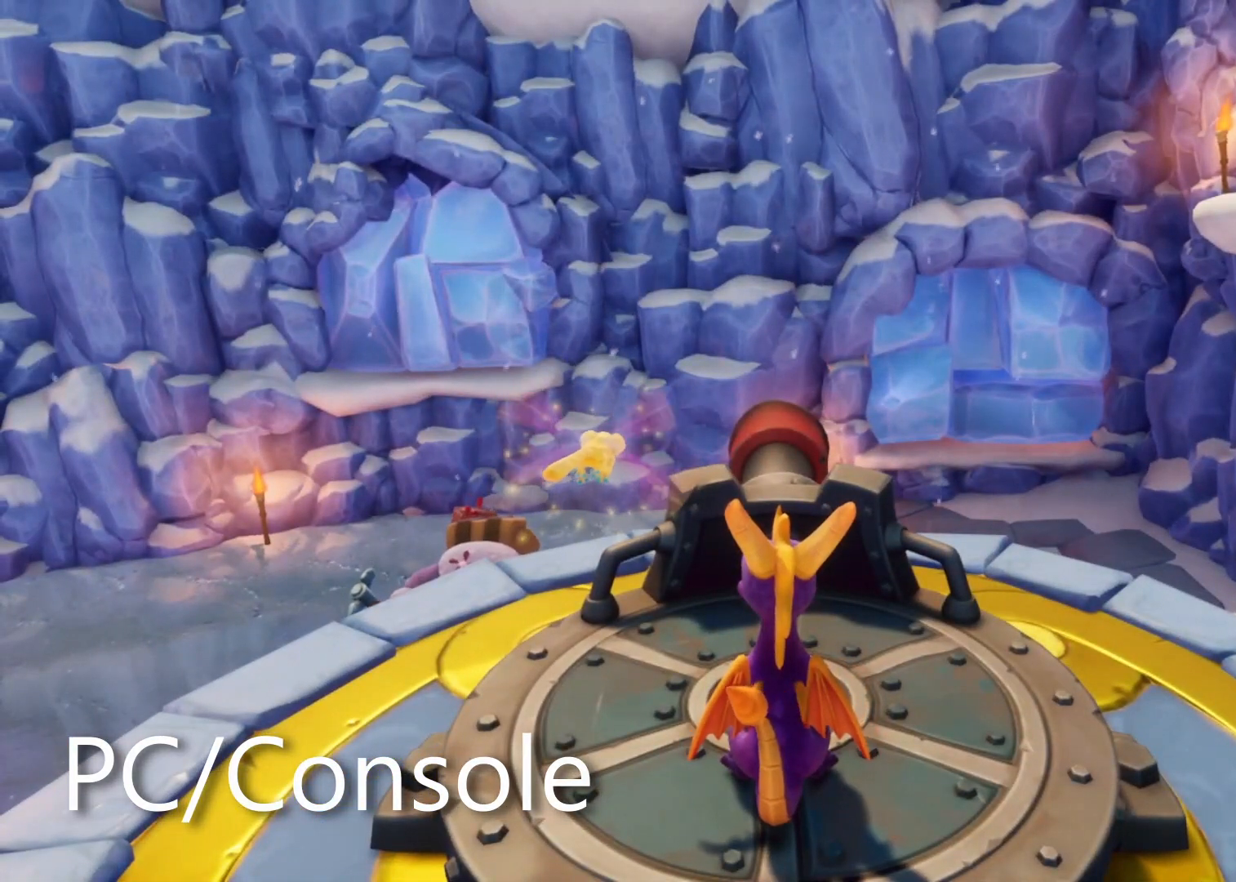
{"dt_ms": 500, "buttons": [], "left_stick": "center", "right_stick": "center", "events": []}
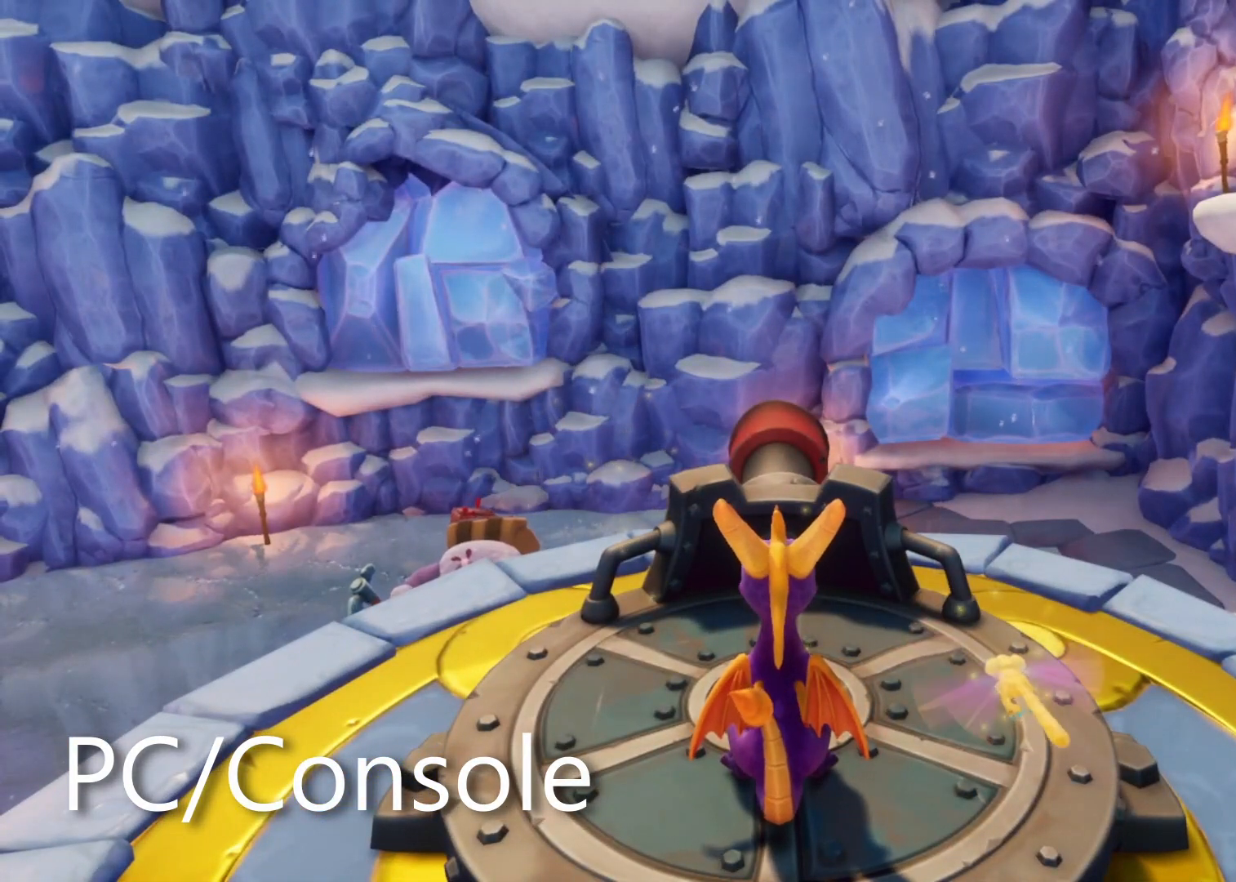
{"dt_ms": 500, "buttons": [], "left_stick": "center", "right_stick": "center", "events": []}
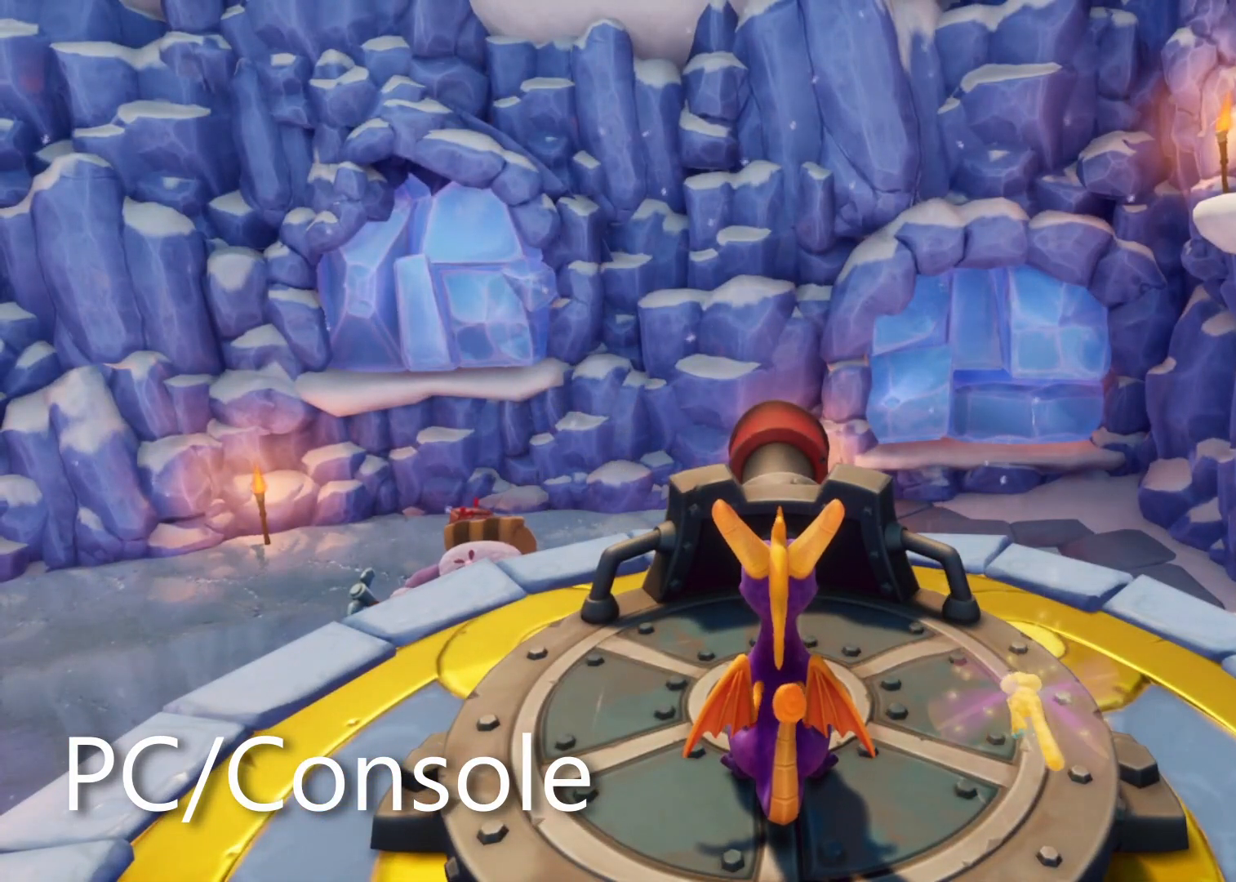
{"dt_ms": 500, "buttons": [], "left_stick": "center", "right_stick": "center", "events": []}
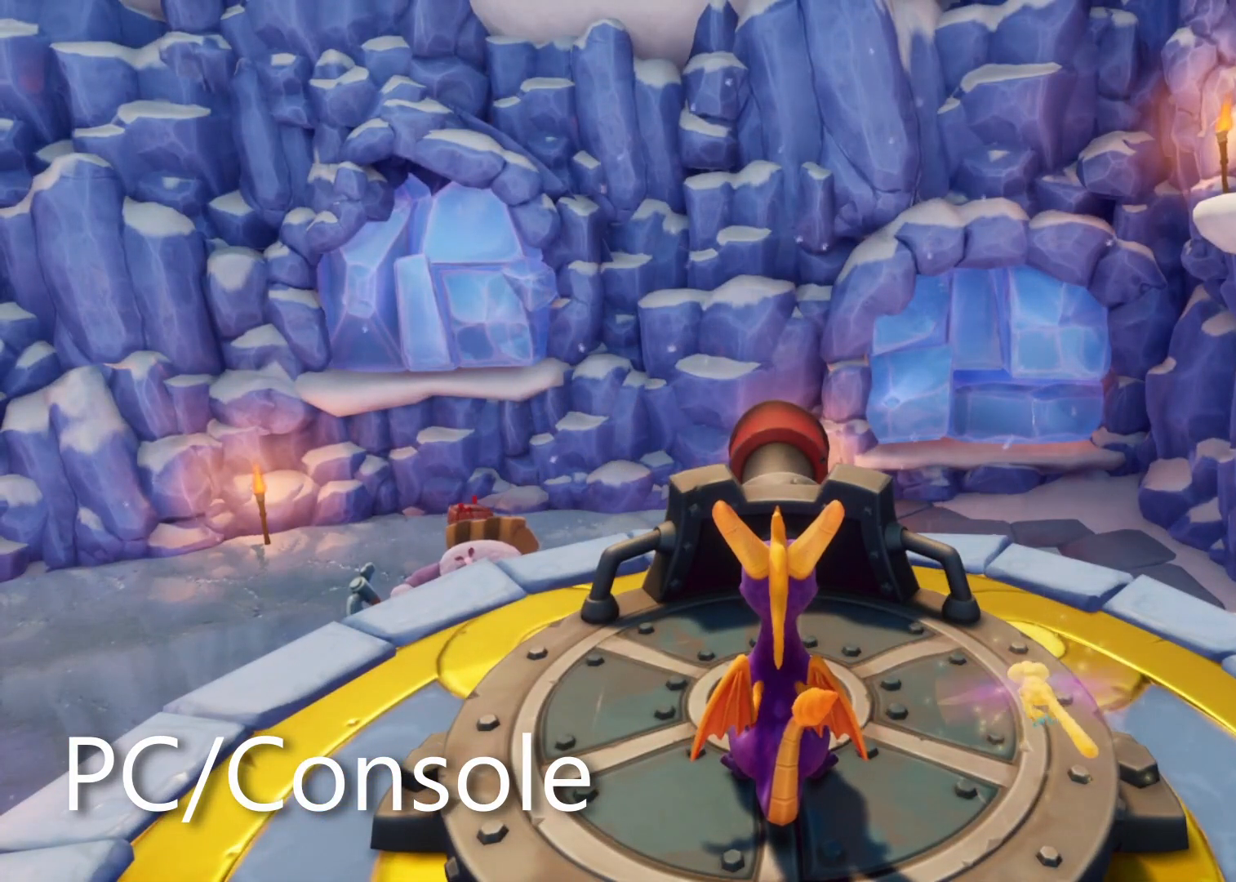
{"dt_ms": 500, "buttons": [], "left_stick": "center", "right_stick": "center", "events": []}
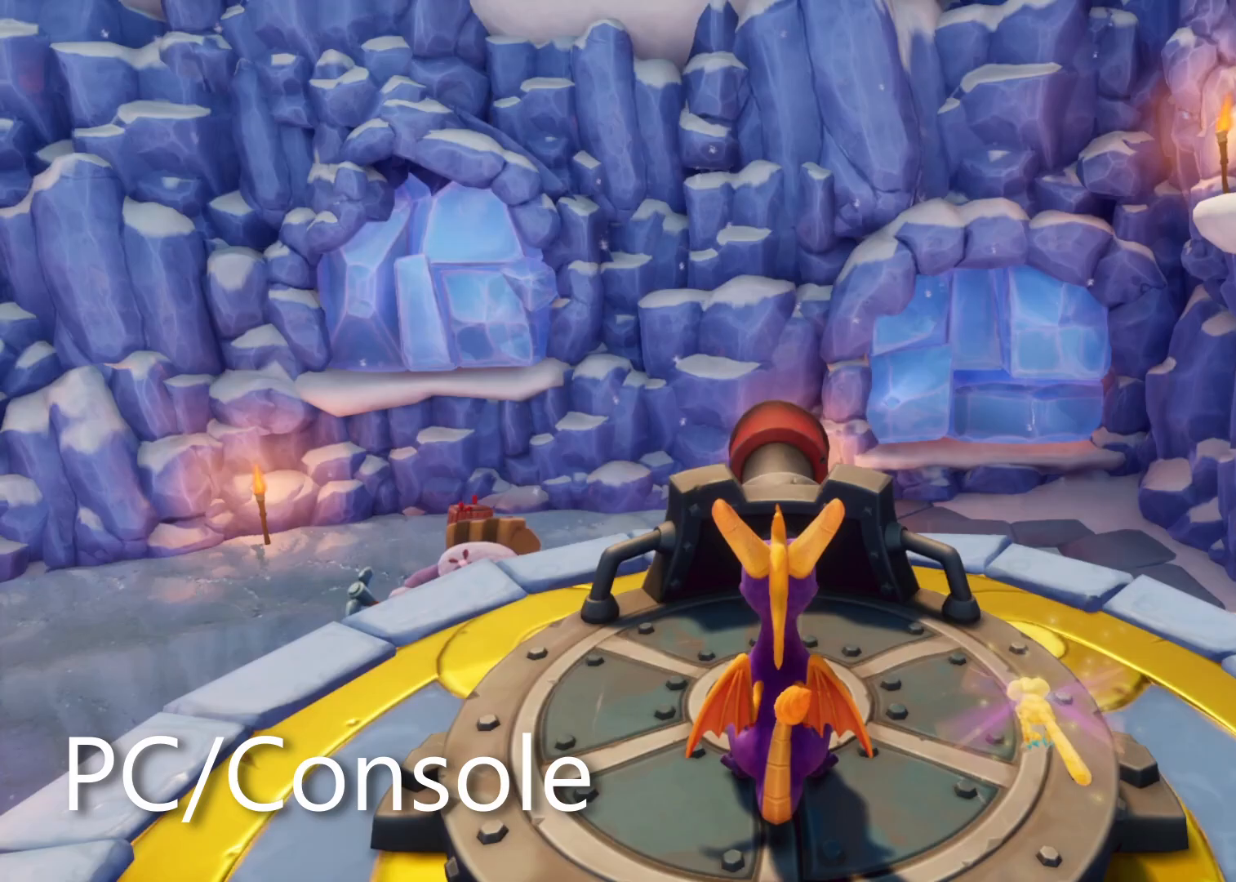
{"dt_ms": 500, "buttons": [], "left_stick": "center", "right_stick": "center", "events": []}
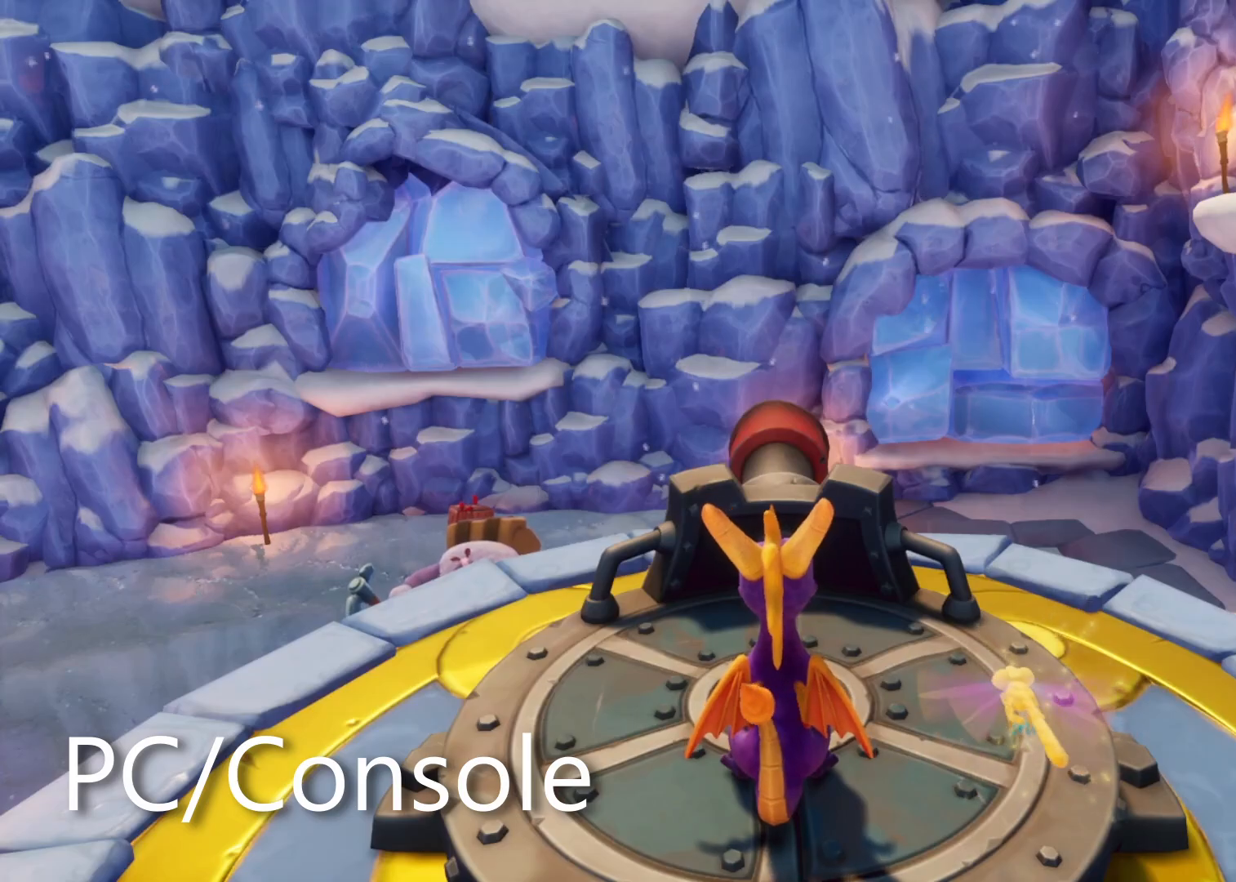
{"dt_ms": 500, "buttons": ["DPAD_RIGHT"], "left_stick": "up-right", "right_stick": "center", "events": [[283, "DPAD_RIGHT", "down"], [283, "left_stick", "up-right"]]}
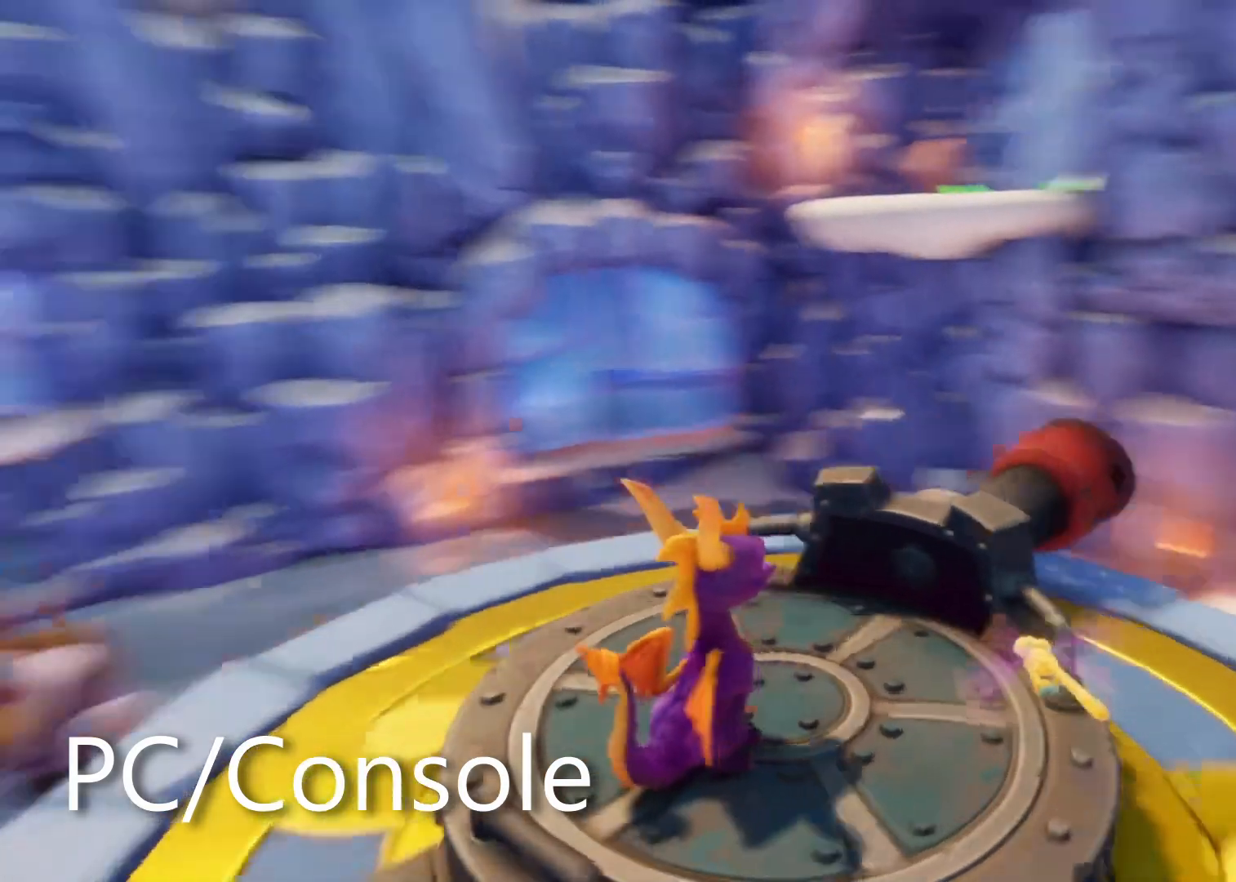
{"dt_ms": 500, "buttons": ["DPAD_RIGHT"], "left_stick": "up-right", "right_stick": "center", "events": []}